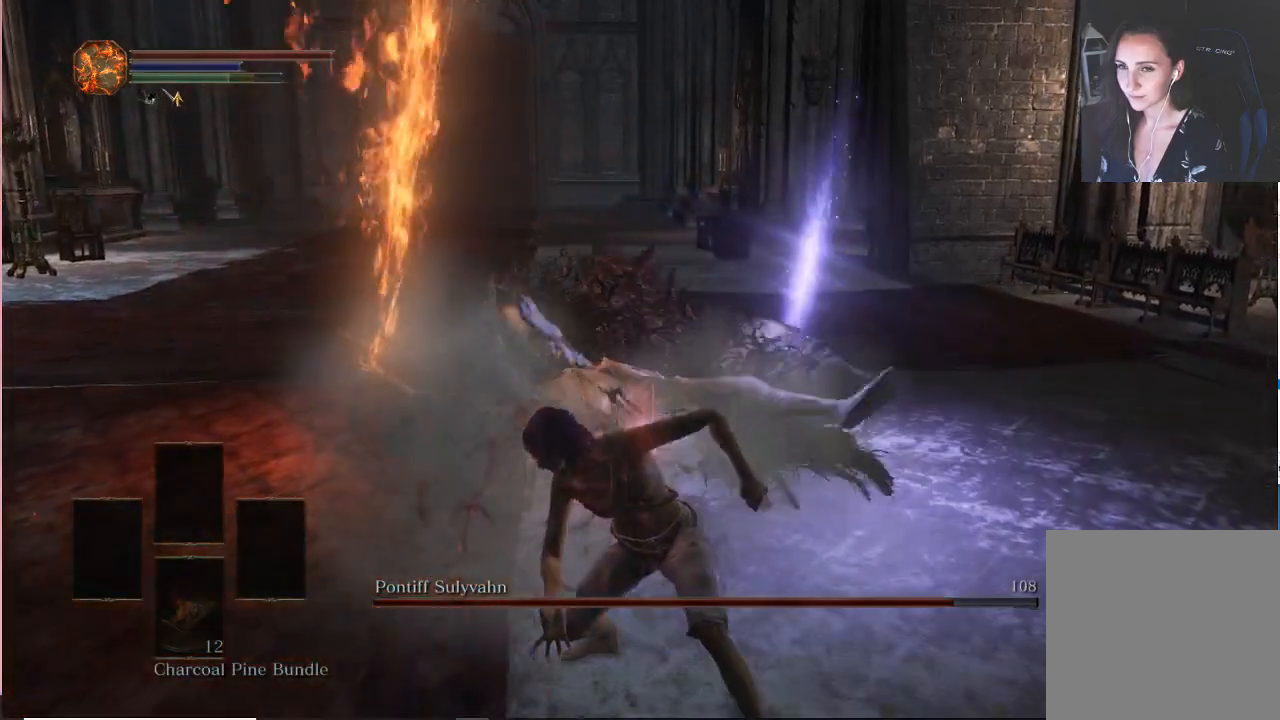
Gameplay with a controller (Xbox layout); each line is a JSON object with the inputs held at the frame after it. "events" lists button and stick changes between this image and that frame as [ms after this image, input, new state], when the widget could be followed in between. Not read: L3.
{"buttons": [], "left_stick": "center", "right_stick": "center", "events": [[17, "L2", "down"], [367, "R3", "down"], [433, "L2", "up"], [483, "R3", "up"]]}
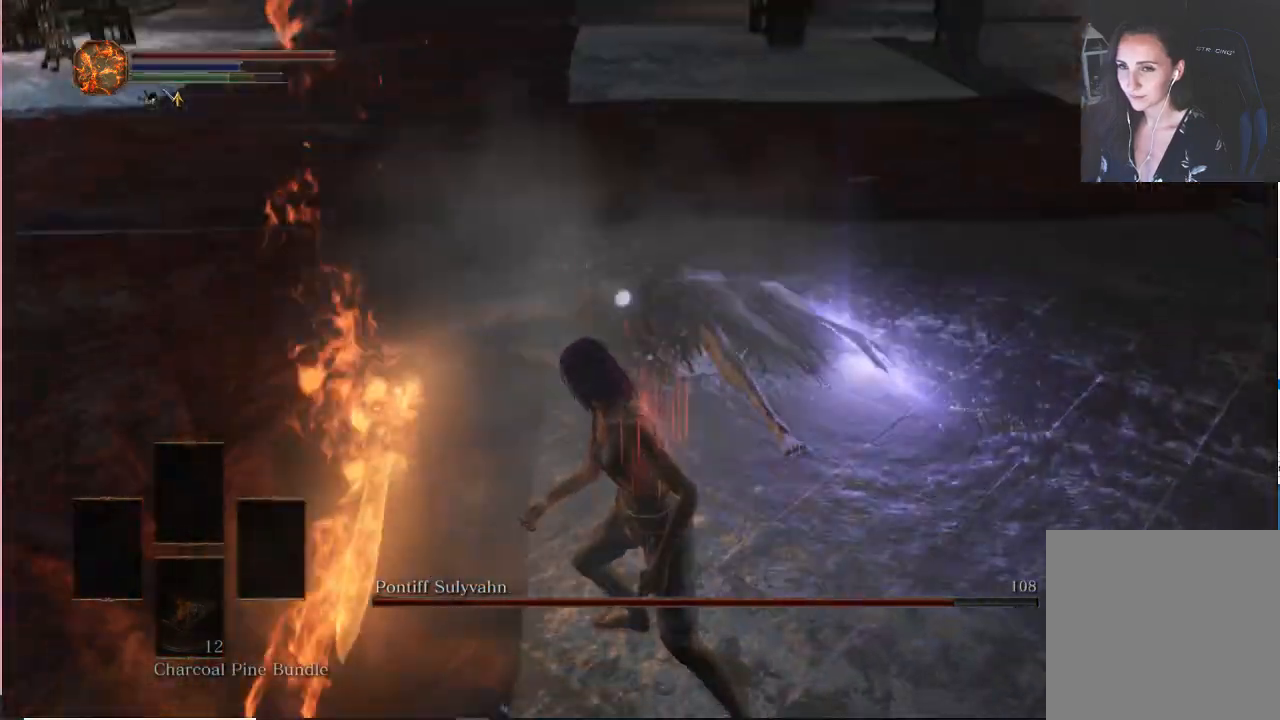
{"buttons": [], "left_stick": "up", "right_stick": "center", "events": [[317, "left_stick", "up"]]}
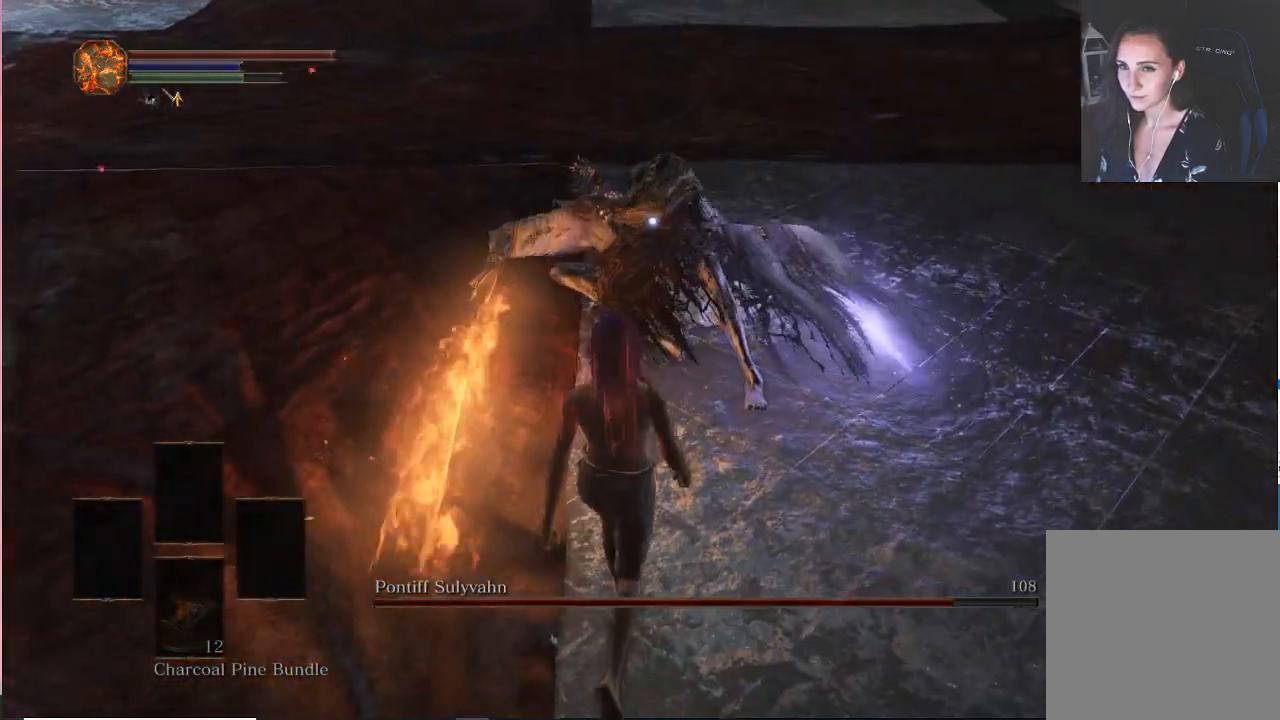
{"buttons": [], "left_stick": "up", "right_stick": "center", "events": []}
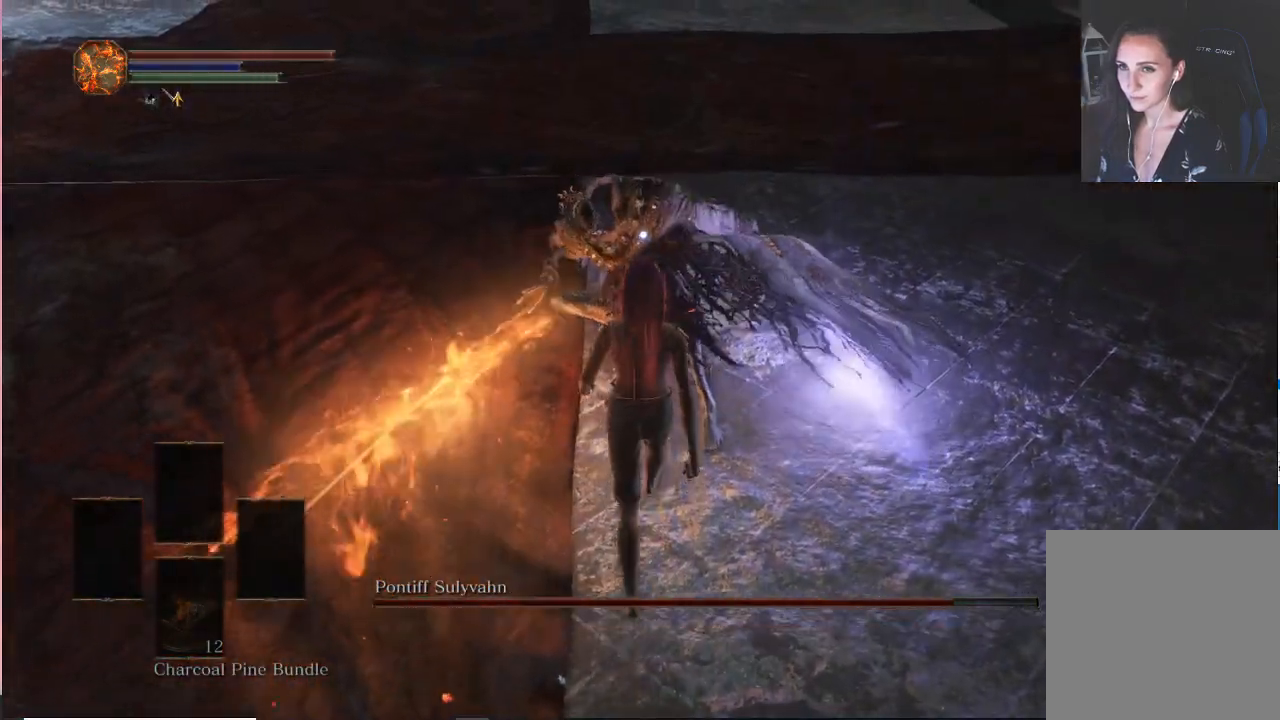
{"buttons": [], "left_stick": "center", "right_stick": "center", "events": [[233, "left_stick", "center"]]}
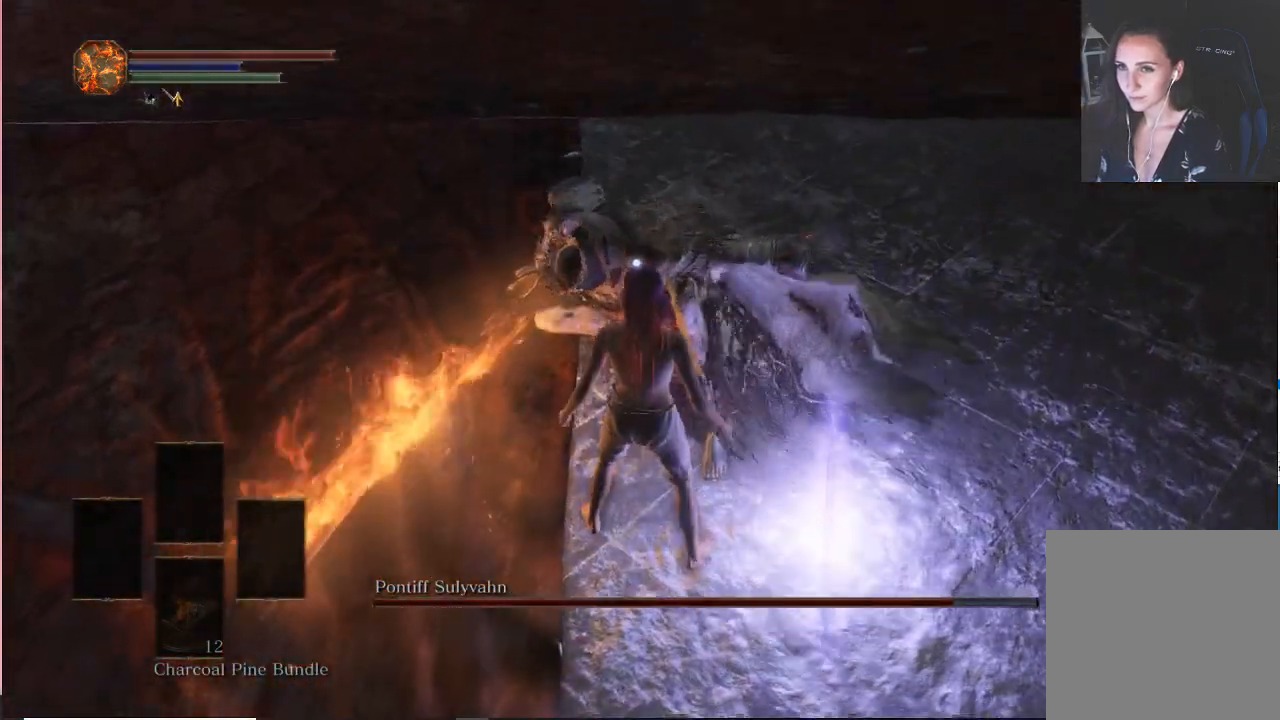
{"buttons": [], "left_stick": "center", "right_stick": "center", "events": []}
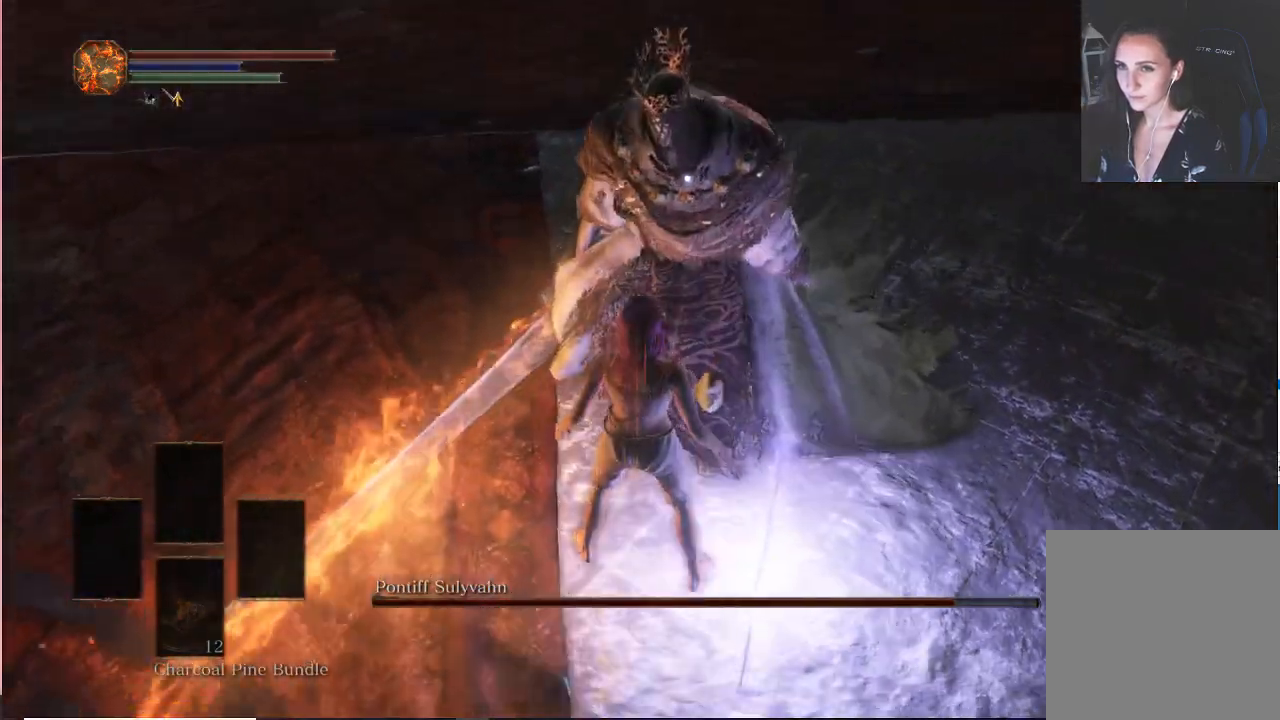
{"buttons": [], "left_stick": "center", "right_stick": "center", "events": []}
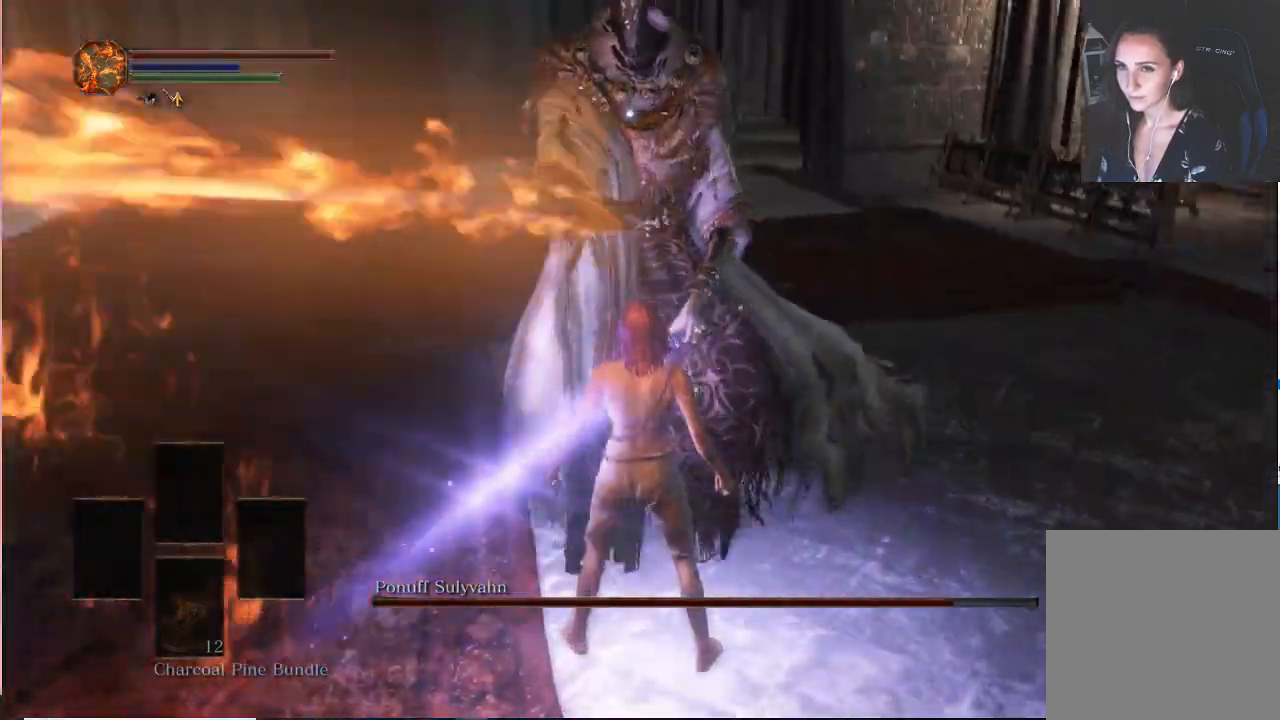
{"buttons": [], "left_stick": "center", "right_stick": "center", "events": []}
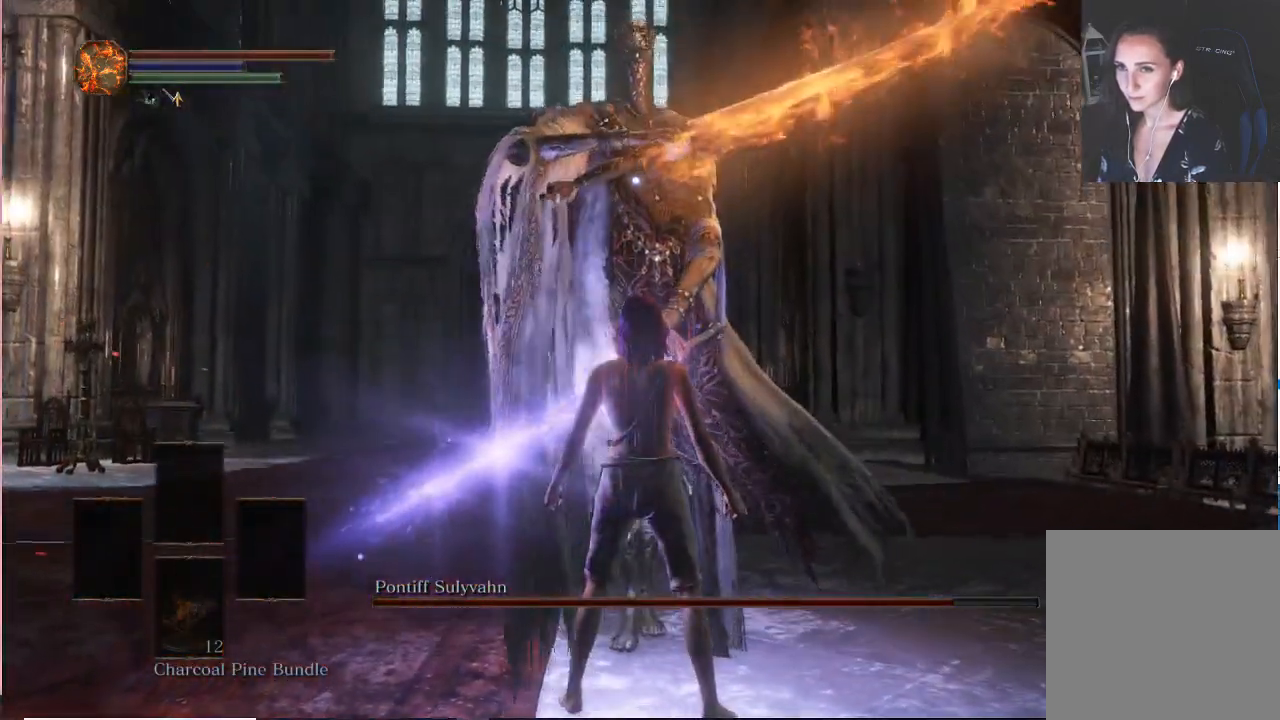
{"buttons": [], "left_stick": "center", "right_stick": "center", "events": []}
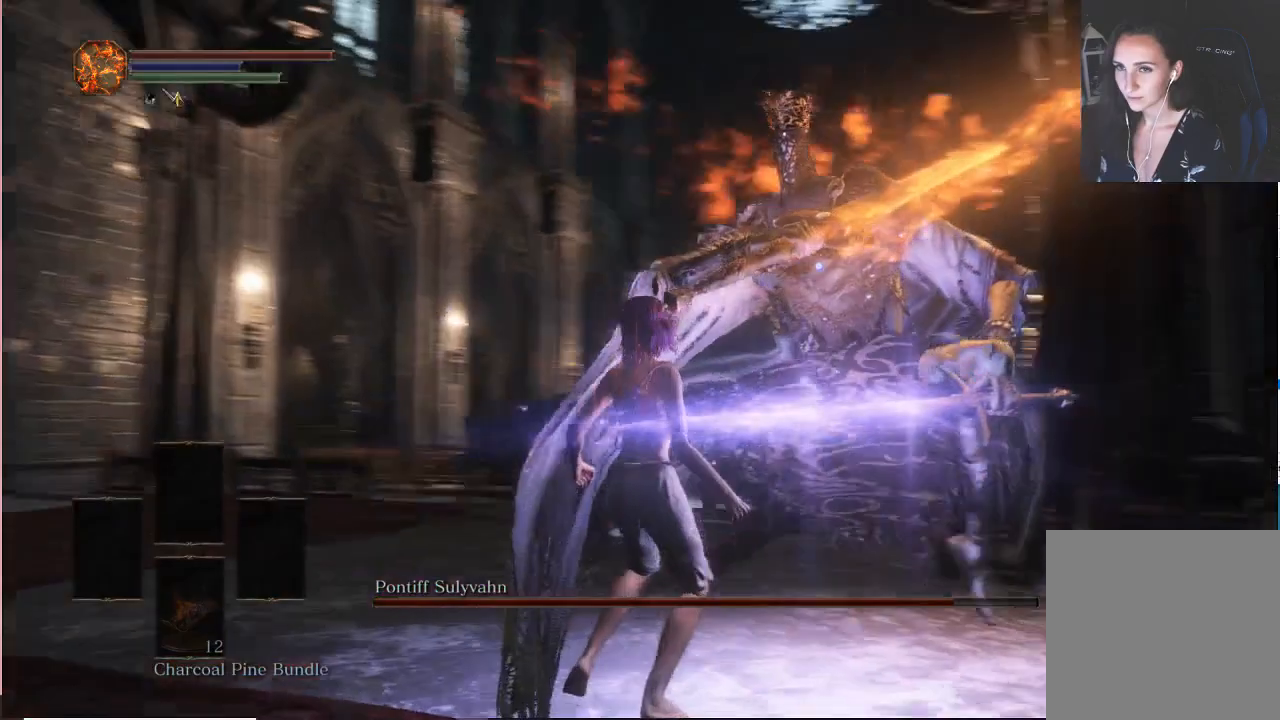
{"buttons": [], "left_stick": "center", "right_stick": "center"}
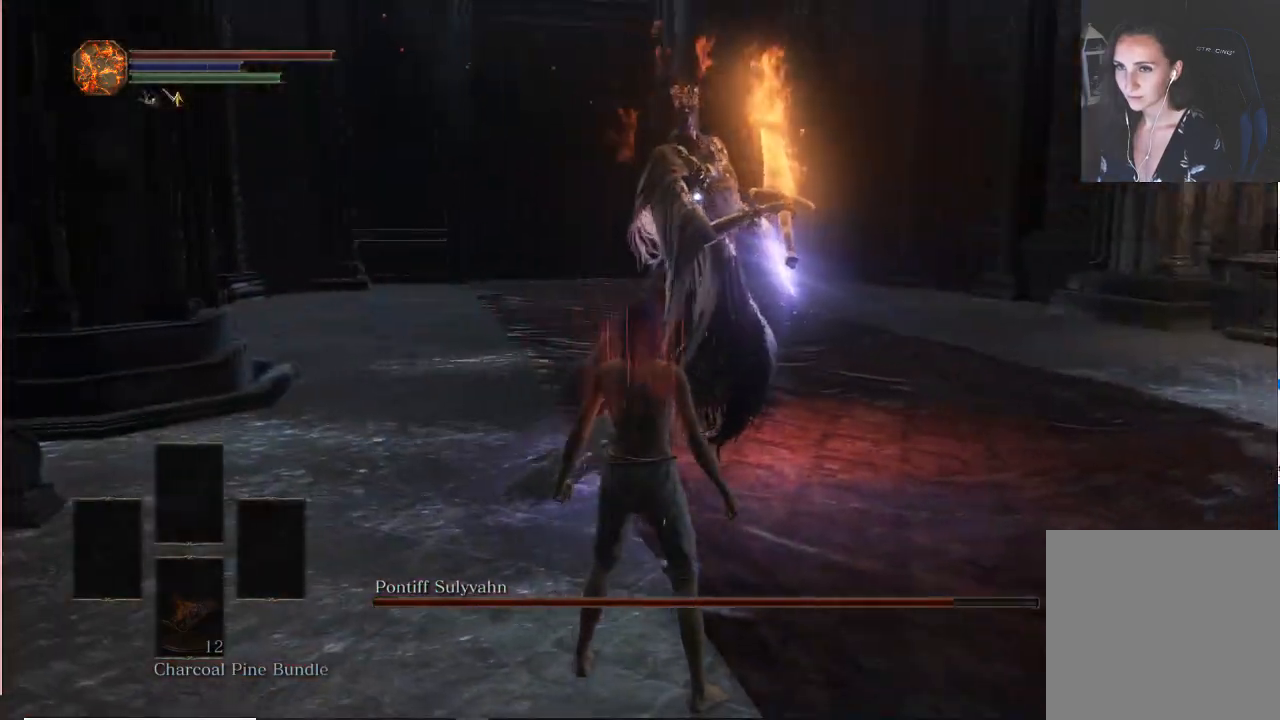
{"buttons": [], "left_stick": "down", "right_stick": "center", "events": [[117, "left_stick", "down"], [367, "B", "down"], [483, "B", "up"]]}
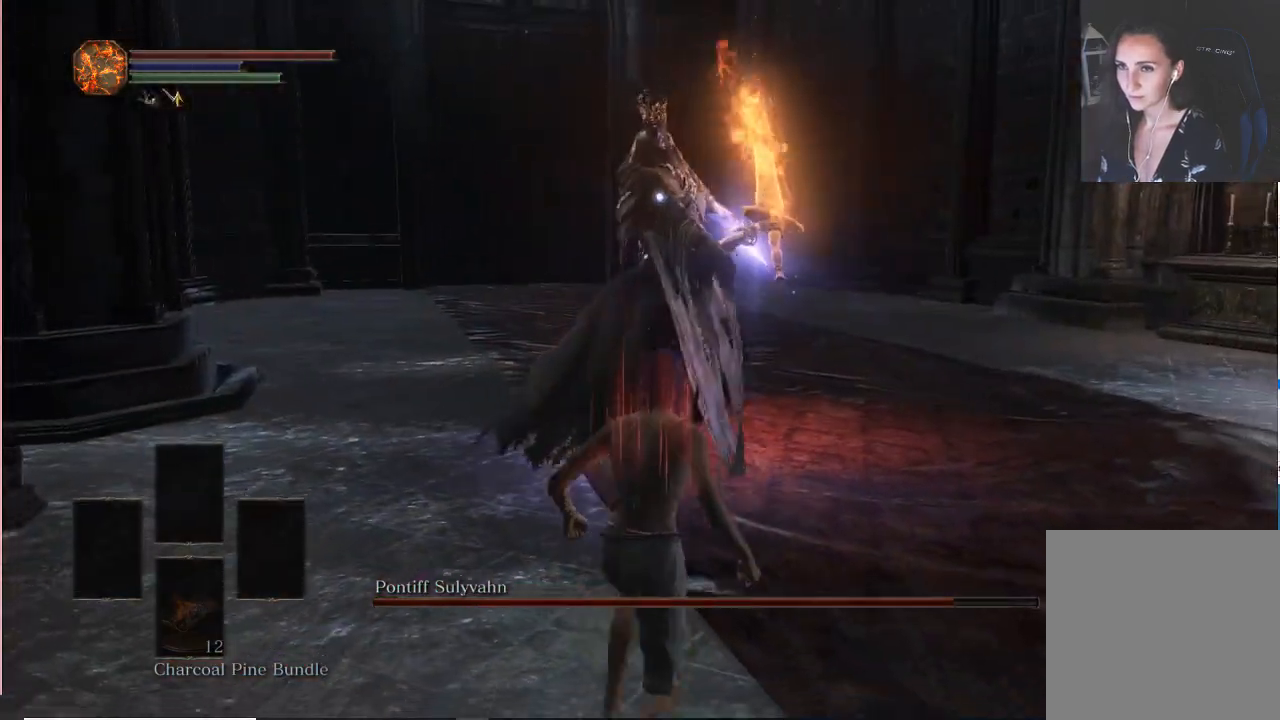
{"buttons": [], "left_stick": "center", "right_stick": "center", "events": [[267, "left_stick", "center"]]}
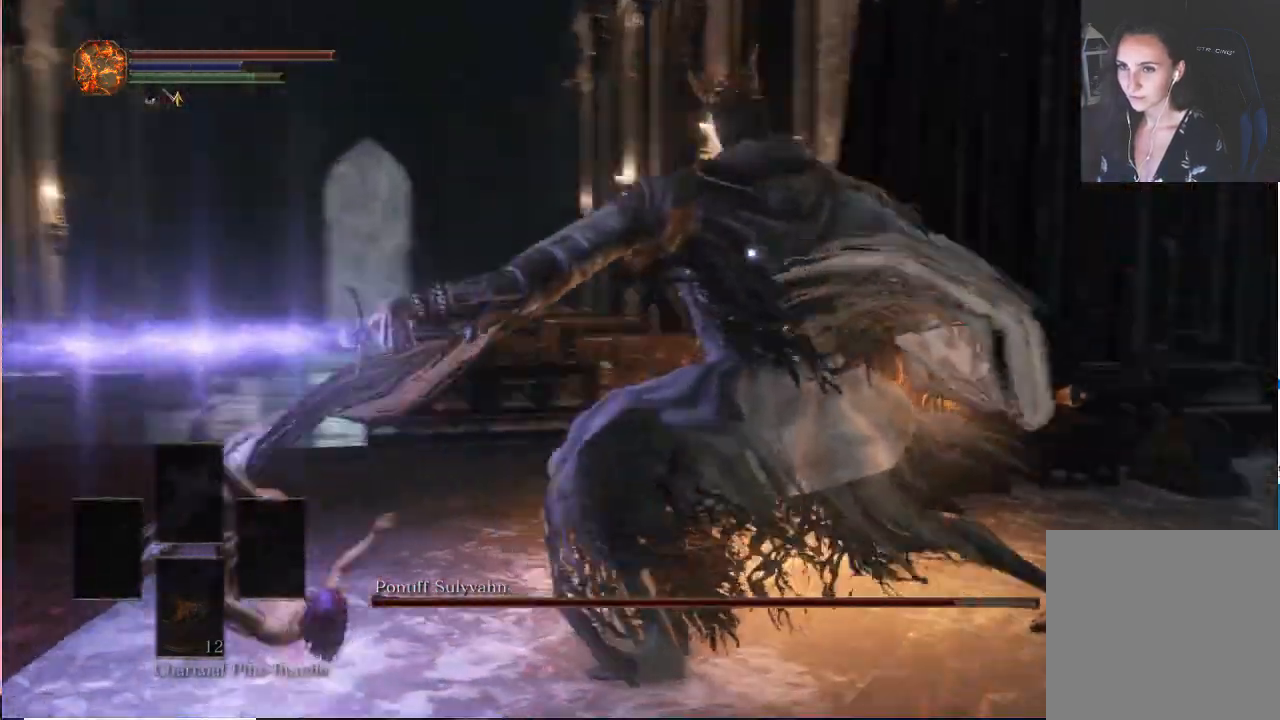
{"buttons": [], "left_stick": "center", "right_stick": "center", "events": []}
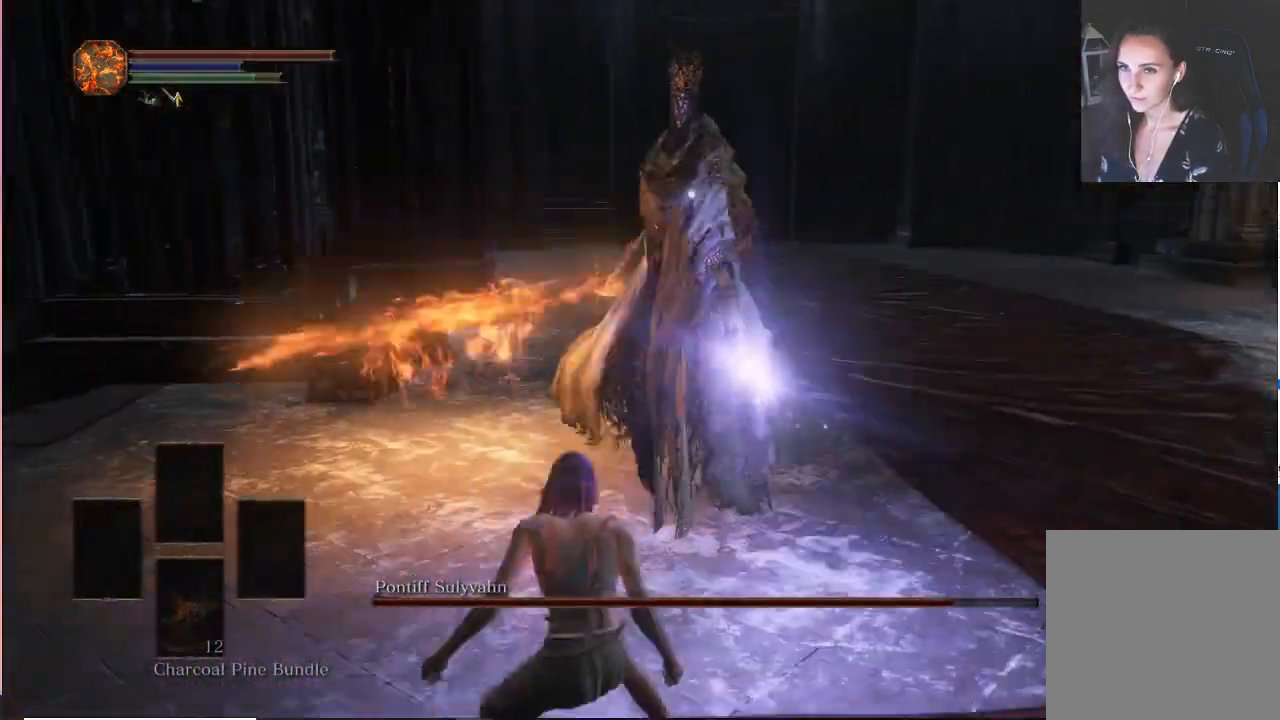
{"buttons": [], "left_stick": "center", "right_stick": "center"}
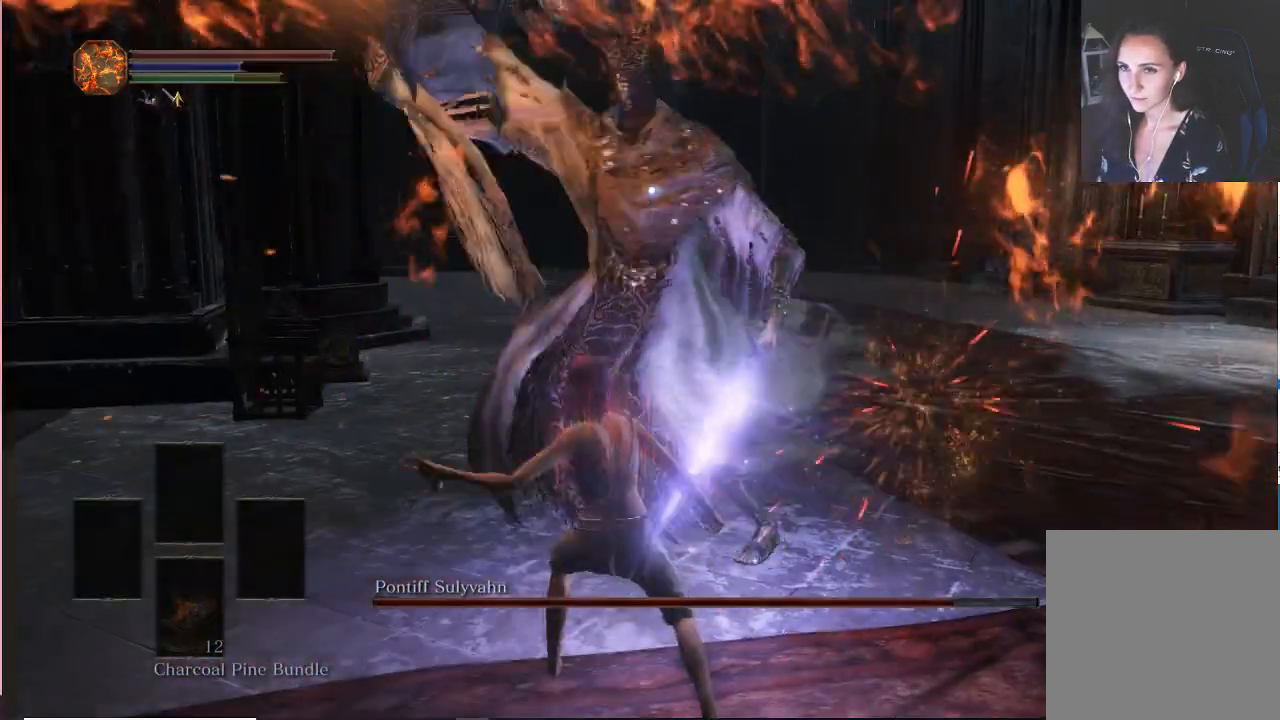
{"buttons": [], "left_stick": "up", "right_stick": "center", "events": [[117, "left_stick", "up"]]}
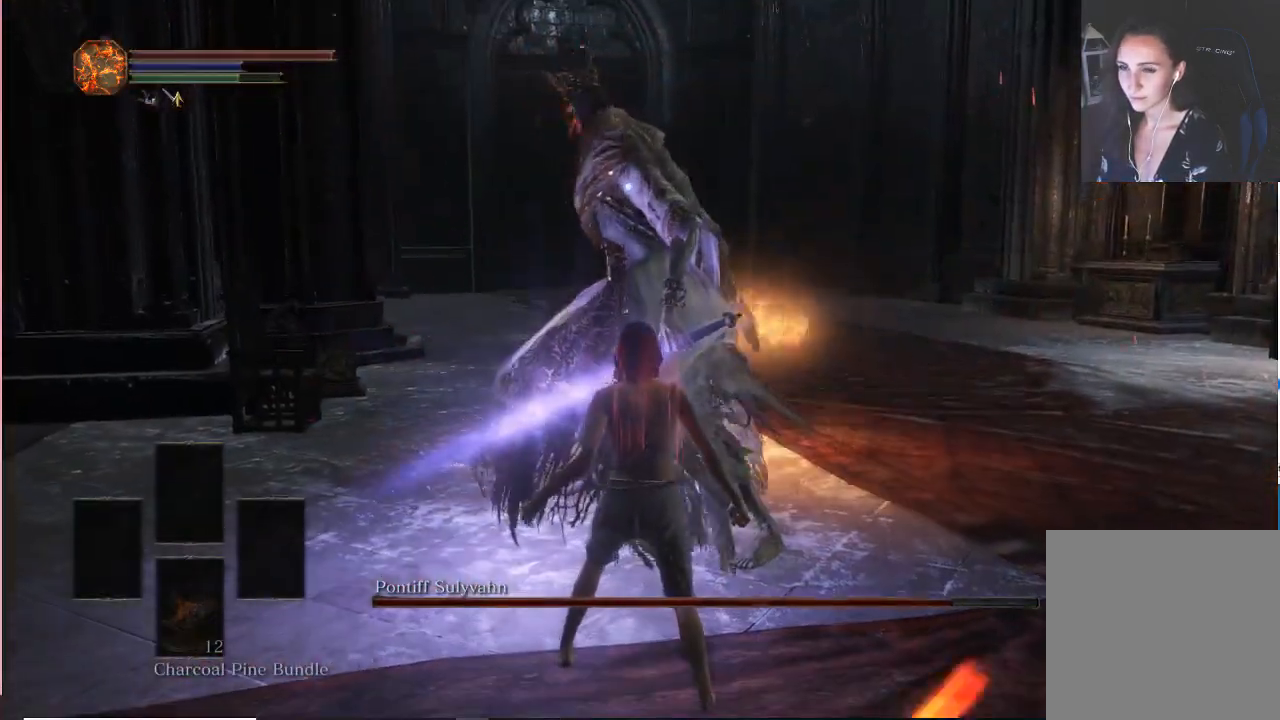
{"buttons": ["R1"], "left_stick": "up", "right_stick": "center", "events": [[483, "R1", "down"]]}
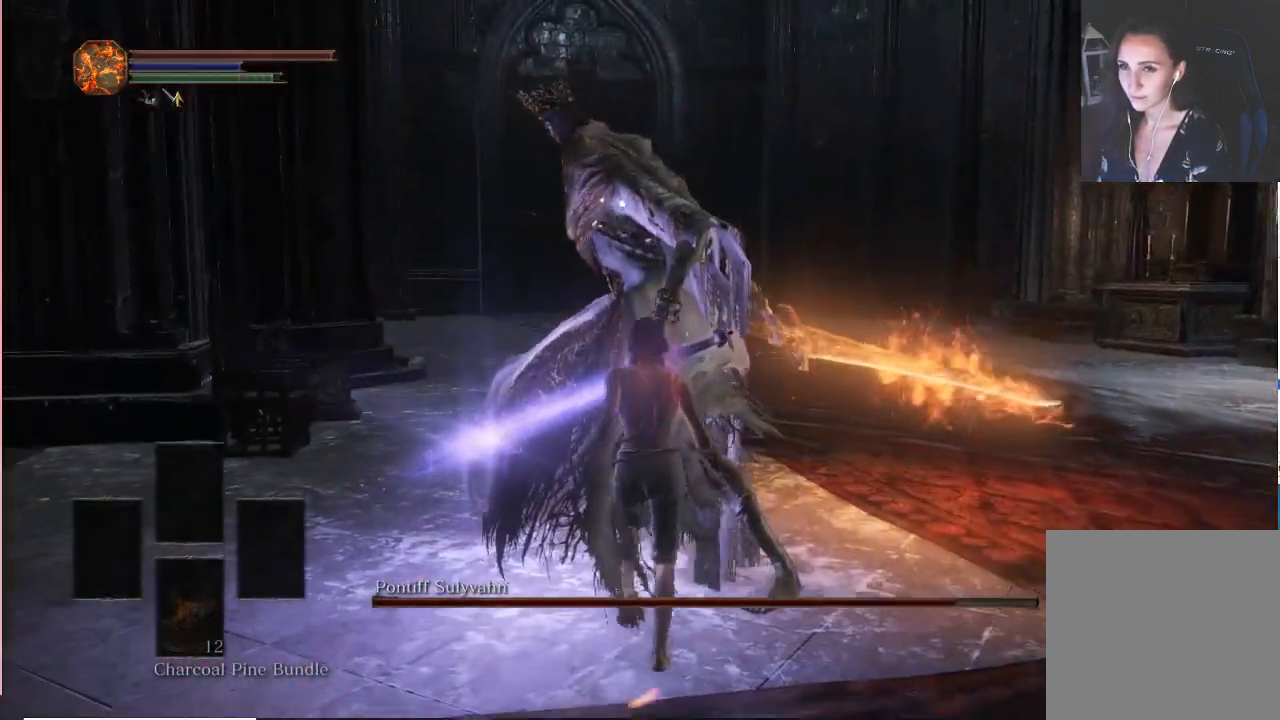
{"buttons": [], "left_stick": "center", "right_stick": "center", "events": [[50, "R1", "up"], [50, "left_stick", "center"]]}
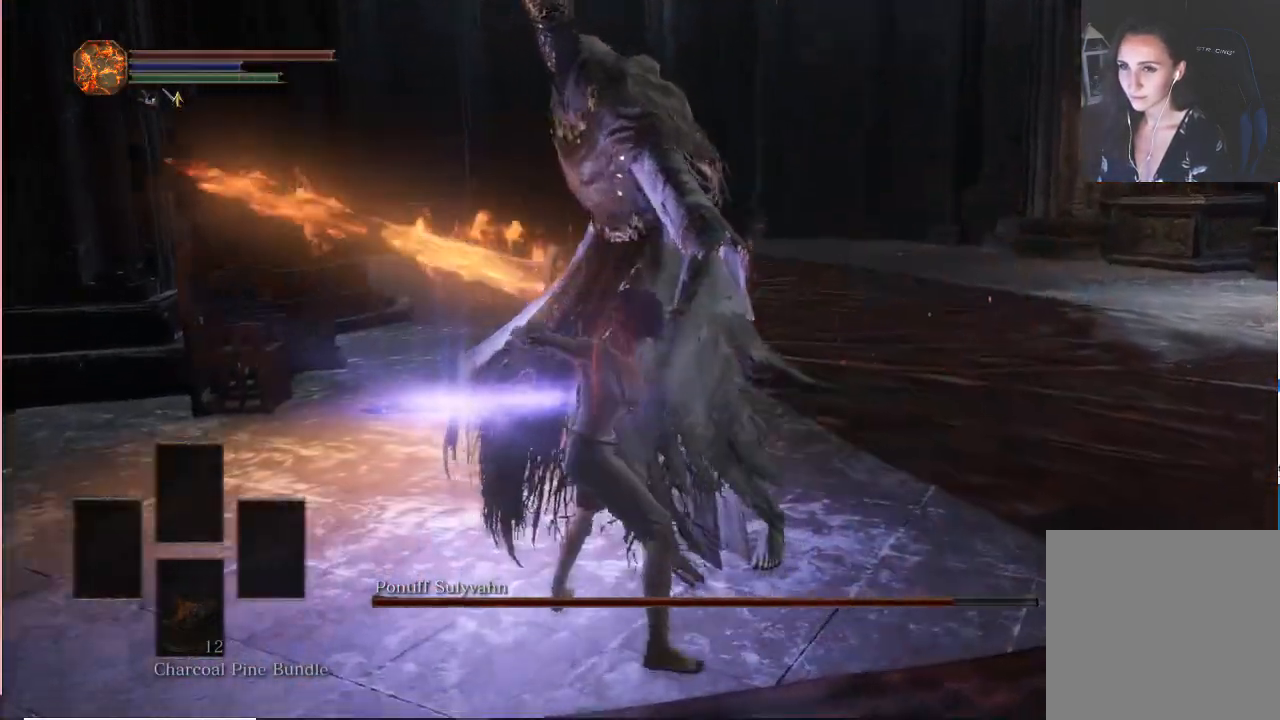
{"buttons": [], "left_stick": "center", "right_stick": "center", "events": []}
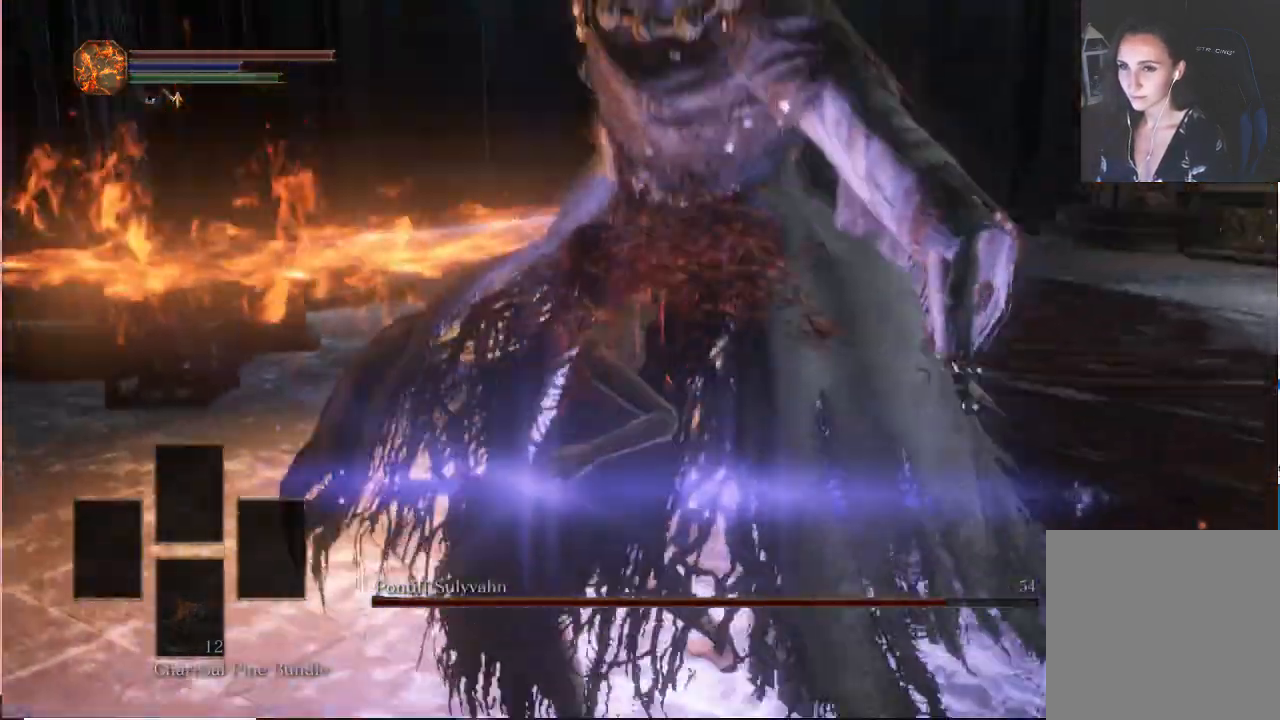
{"buttons": [], "left_stick": "center", "right_stick": "center", "events": []}
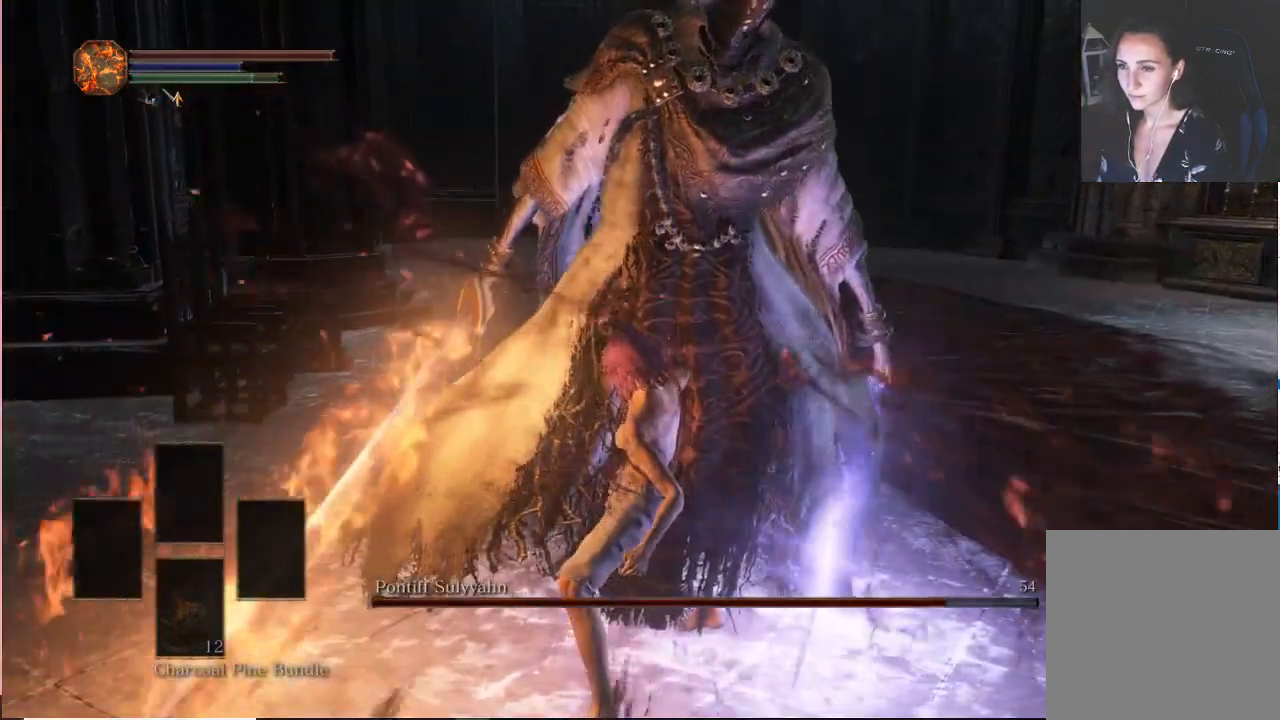
{"buttons": [], "left_stick": "center", "right_stick": "center", "events": []}
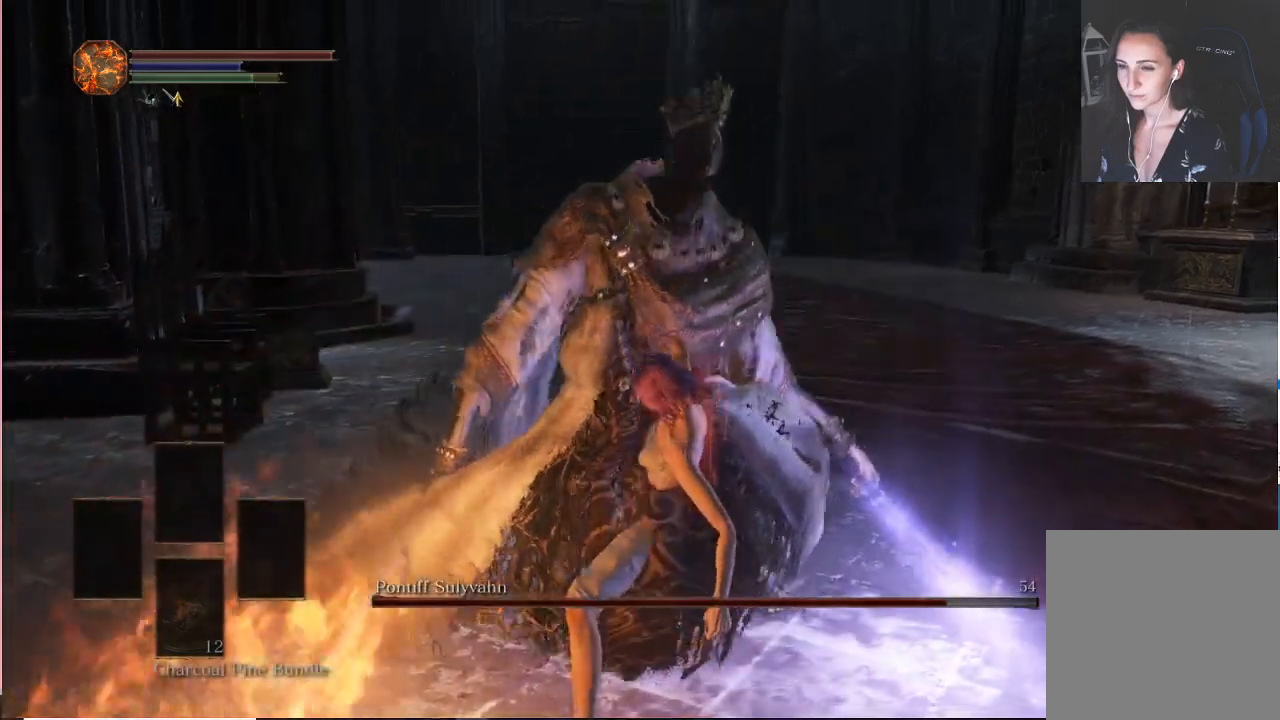
{"buttons": [], "left_stick": "center", "right_stick": "center", "events": []}
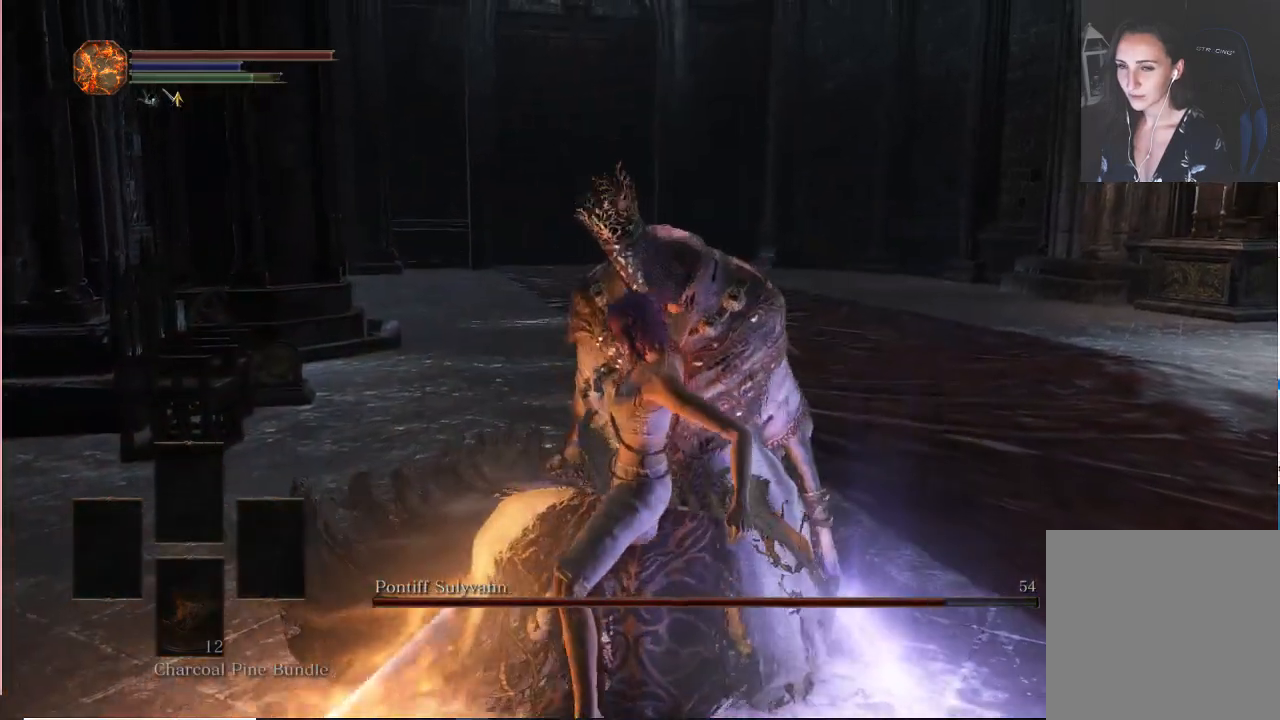
{"buttons": [], "left_stick": "center", "right_stick": "center", "events": []}
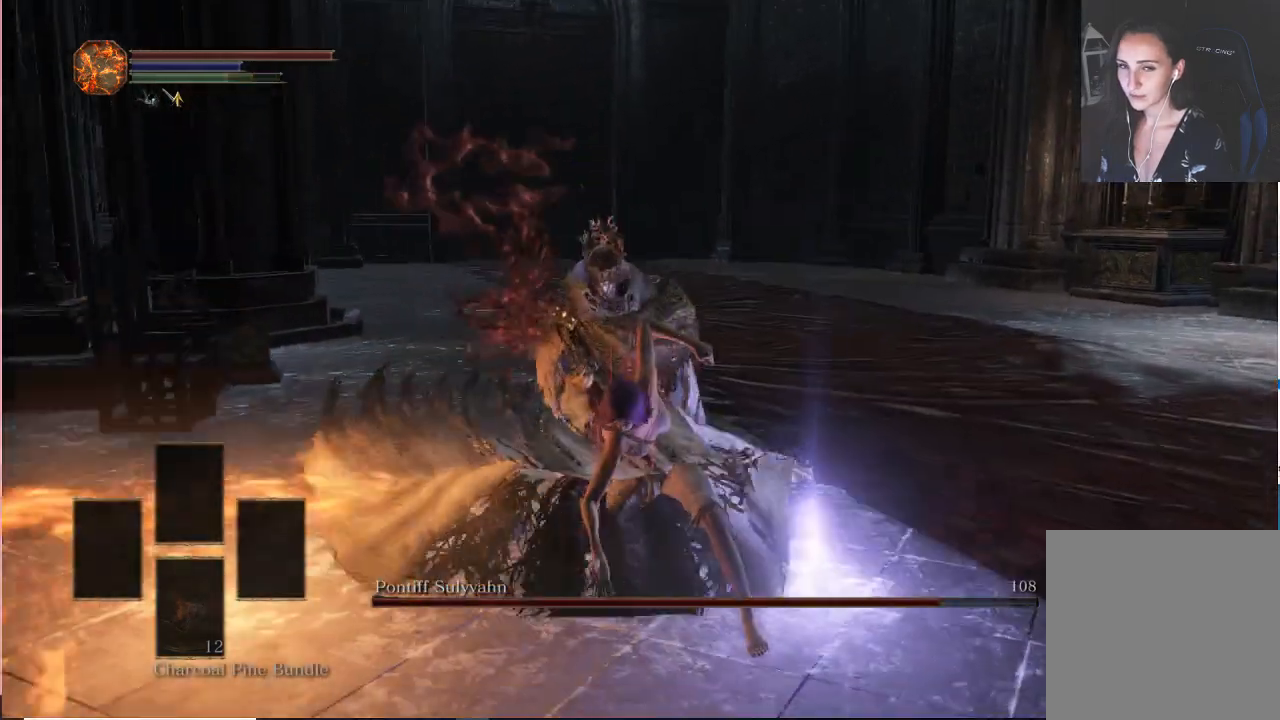
{"buttons": [], "left_stick": "center", "right_stick": "center", "events": [[50, "right_stick", "left"], [283, "right_stick", "center"]]}
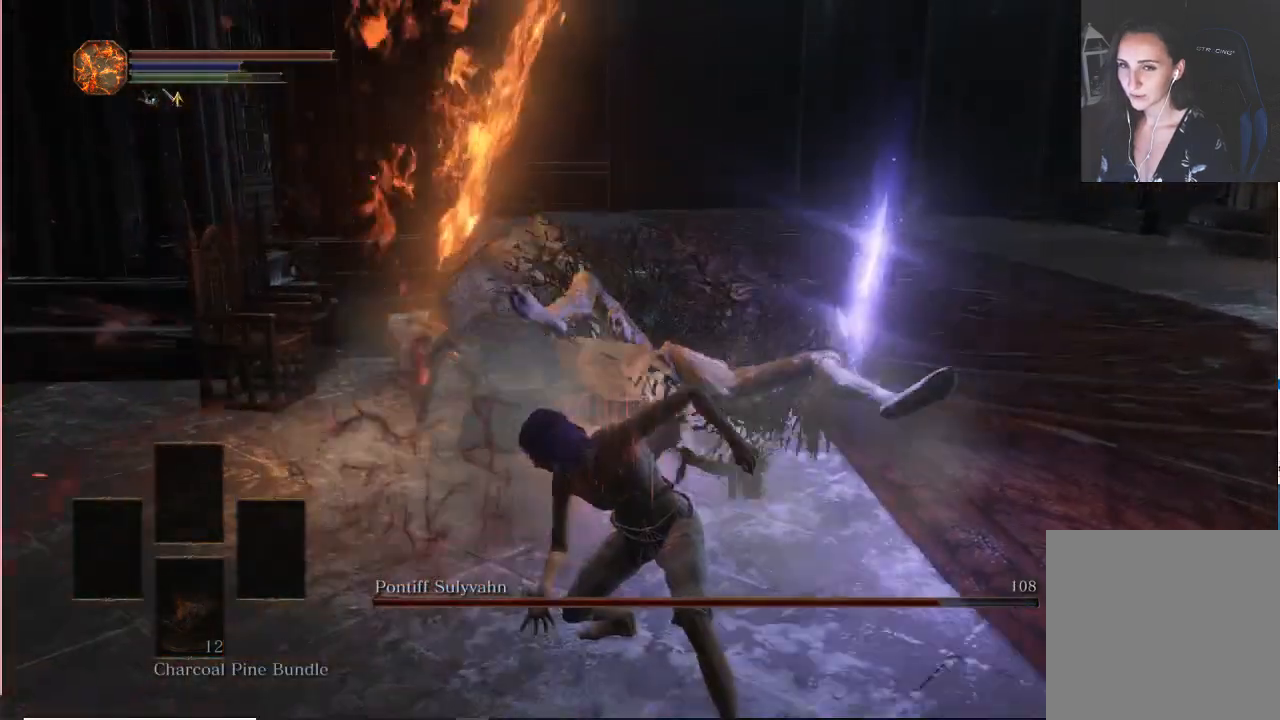
{"buttons": [], "left_stick": "center", "right_stick": "center", "events": [[367, "R3", "down"], [467, "R3", "up"]]}
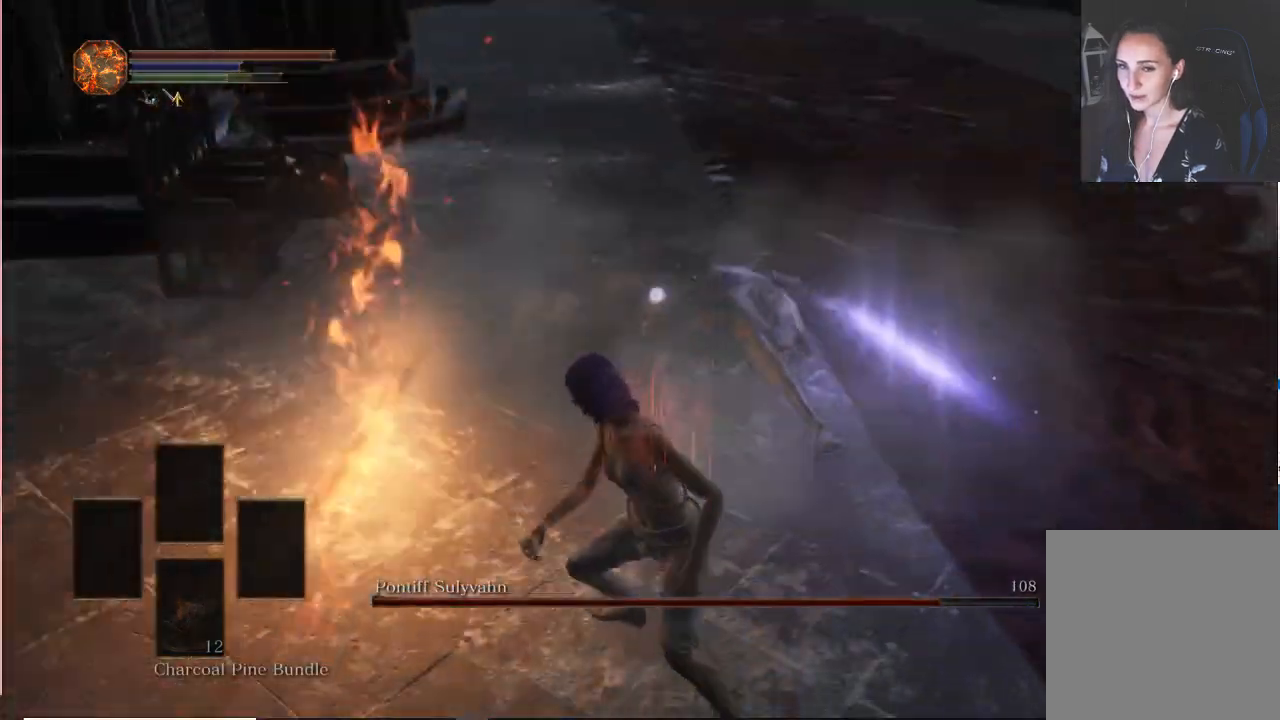
{"buttons": [], "left_stick": "center", "right_stick": "center", "events": []}
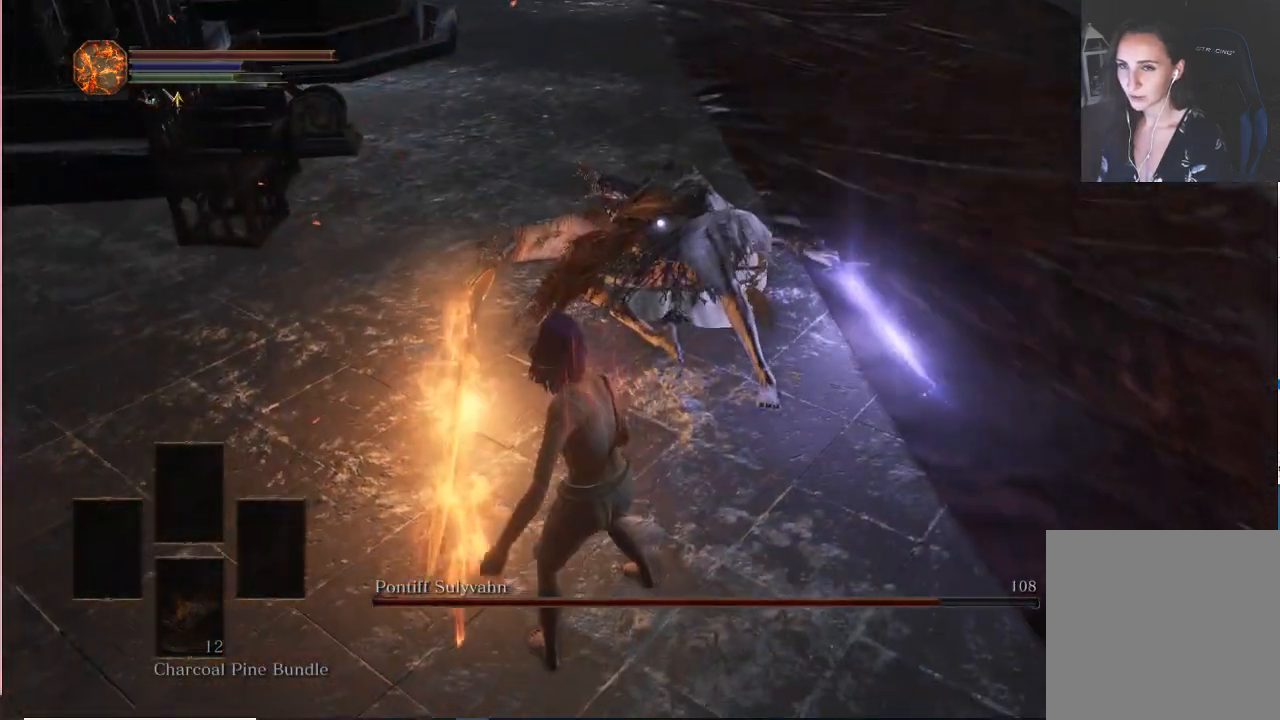
{"buttons": [], "left_stick": "up", "right_stick": "center", "events": [[167, "left_stick", "up"]]}
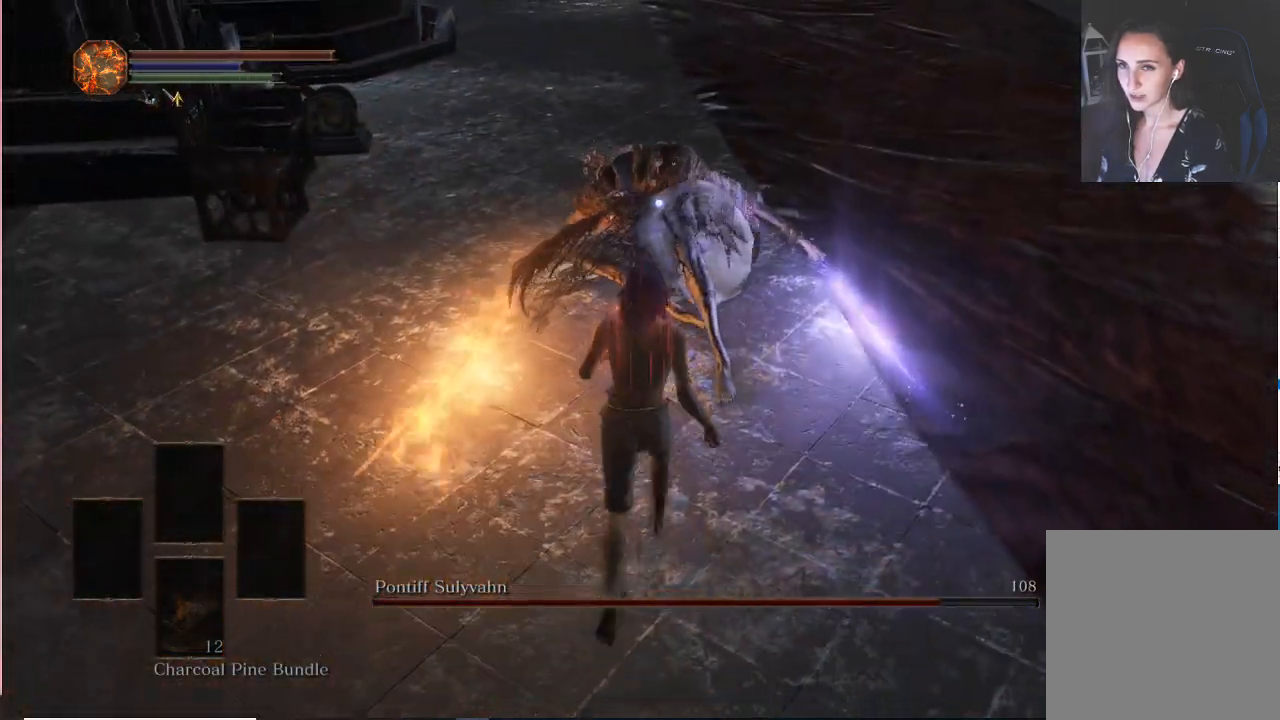
{"buttons": [], "left_stick": "center", "right_stick": "center", "events": [[367, "left_stick", "center"]]}
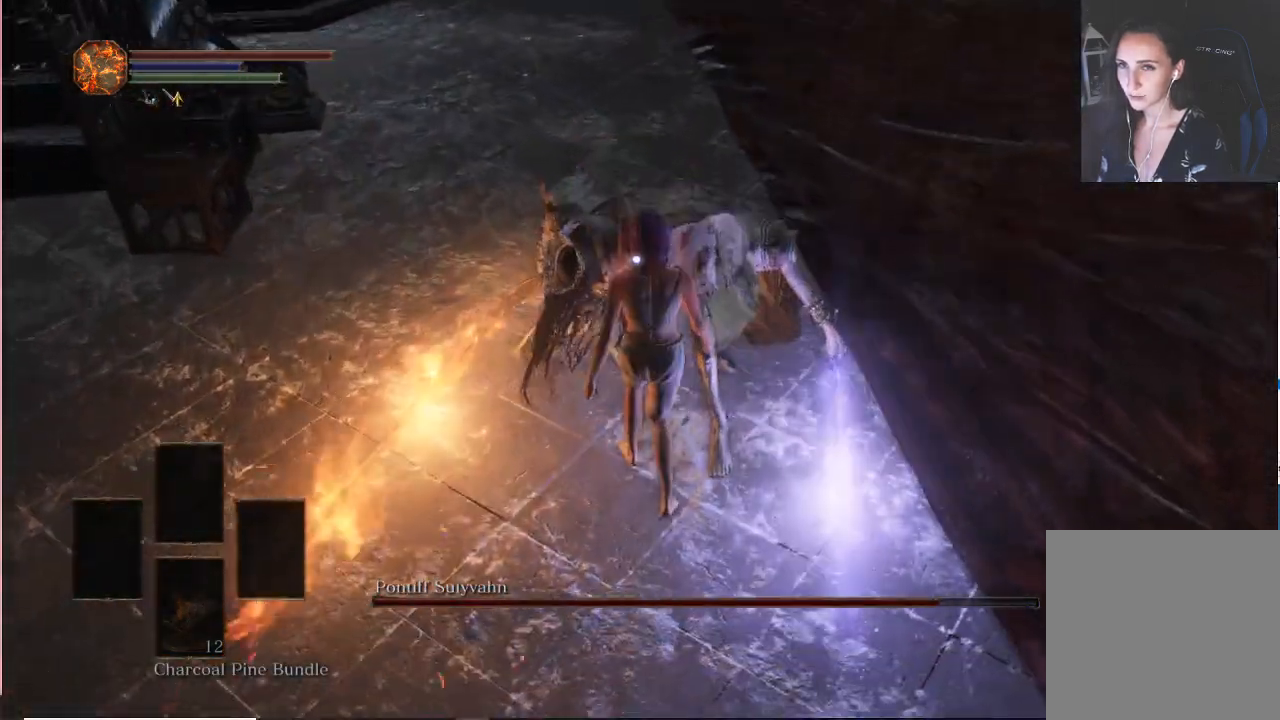
{"buttons": [], "left_stick": "center", "right_stick": "center", "events": []}
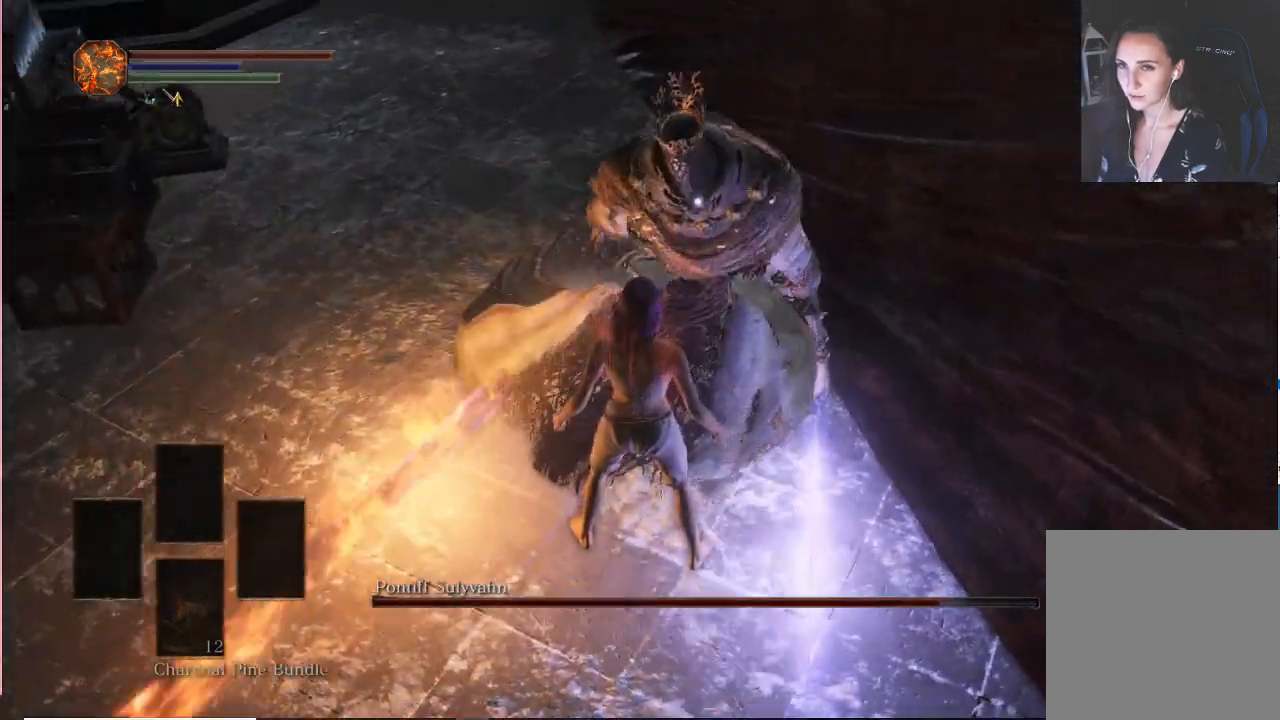
{"buttons": [], "left_stick": "center", "right_stick": "center", "events": []}
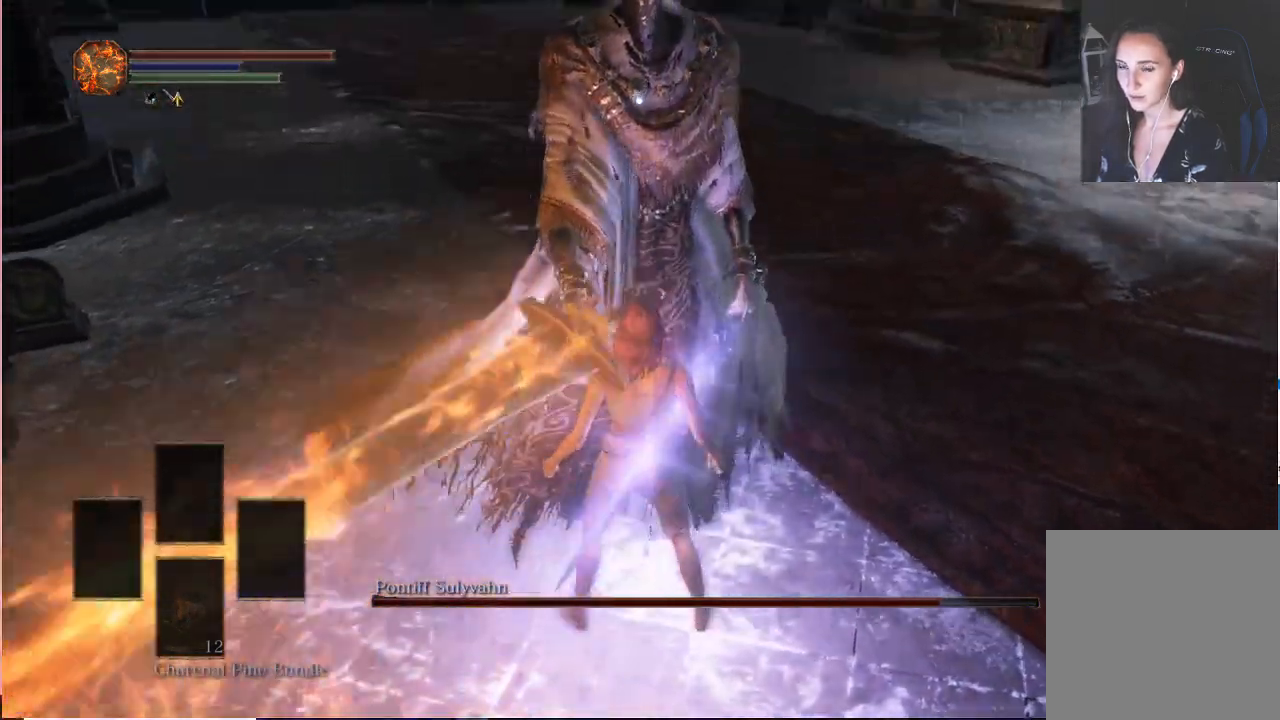
{"buttons": [], "left_stick": "center", "right_stick": "center", "events": []}